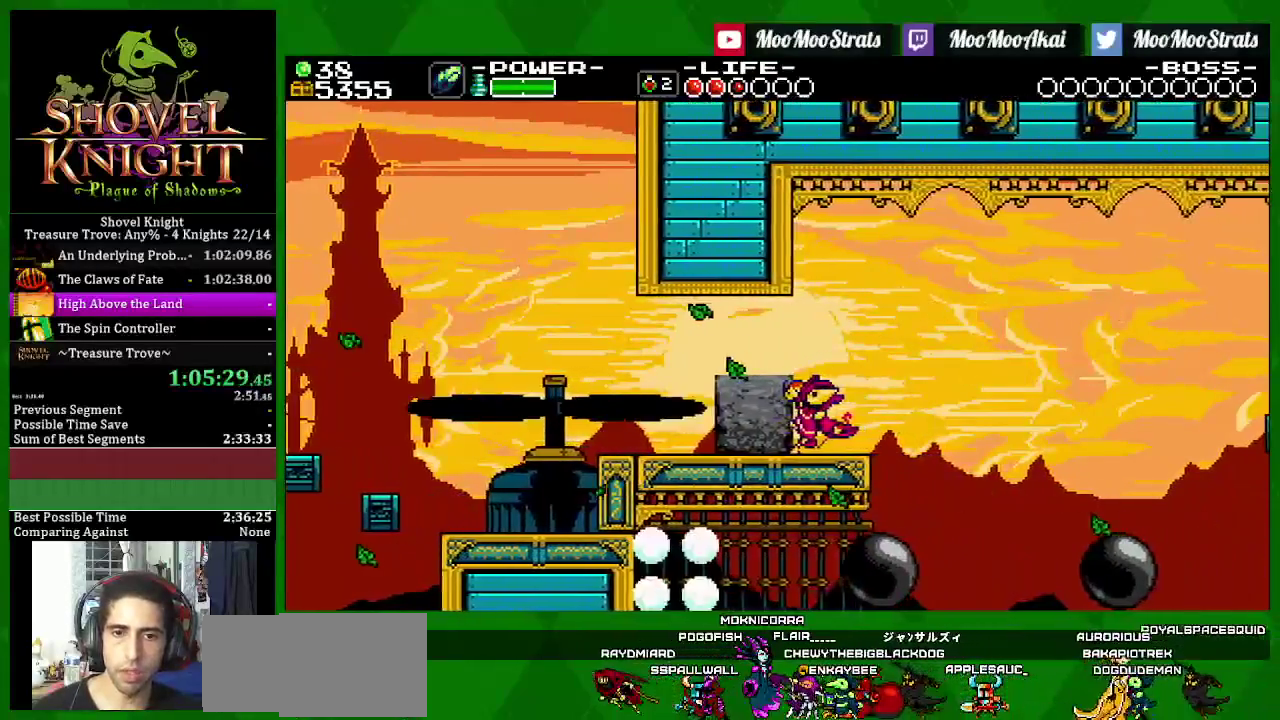
Gameplay with a controller (PlayStation layout); each line is a JSON object with the inputs held at the frame after it. "events" lists button and stick changes between this image and that frame as [ms after this image, input, new state], when the widget could be followed in between. Not read: L3 R3 START.
{"buttons": ["SQUARE"], "left_stick": "center", "right_stick": "center", "events": [[83, "DPAD_LEFT", "up"], [83, "DPAD_RIGHT", "down"], [217, "DPAD_RIGHT", "up"]]}
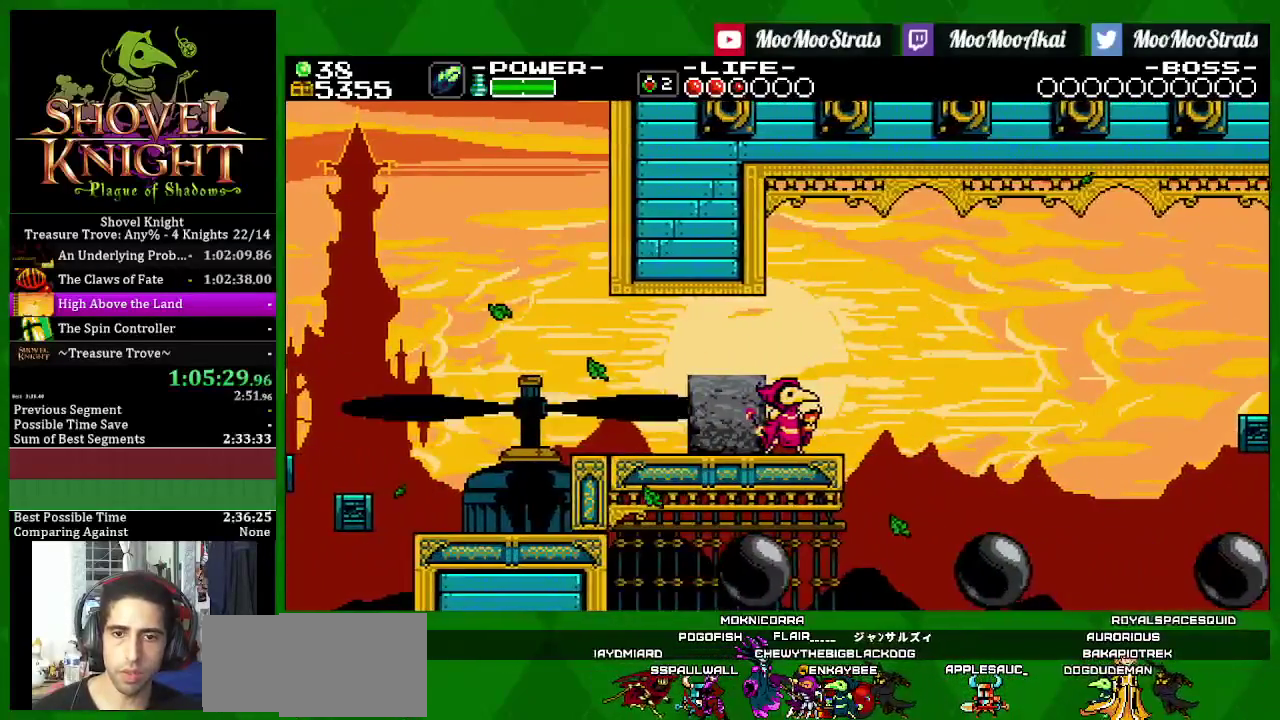
{"buttons": ["SQUARE"], "left_stick": "center", "right_stick": "center", "events": []}
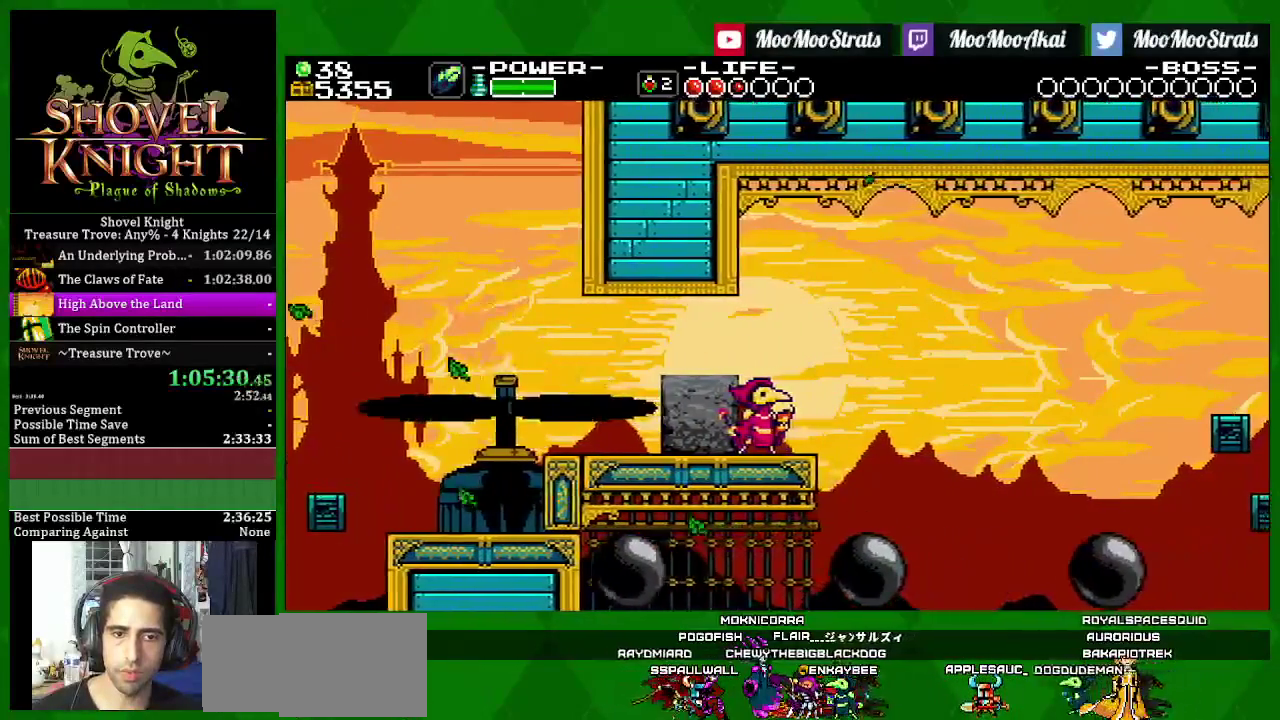
{"buttons": ["SQUARE"], "left_stick": "center", "right_stick": "center", "events": []}
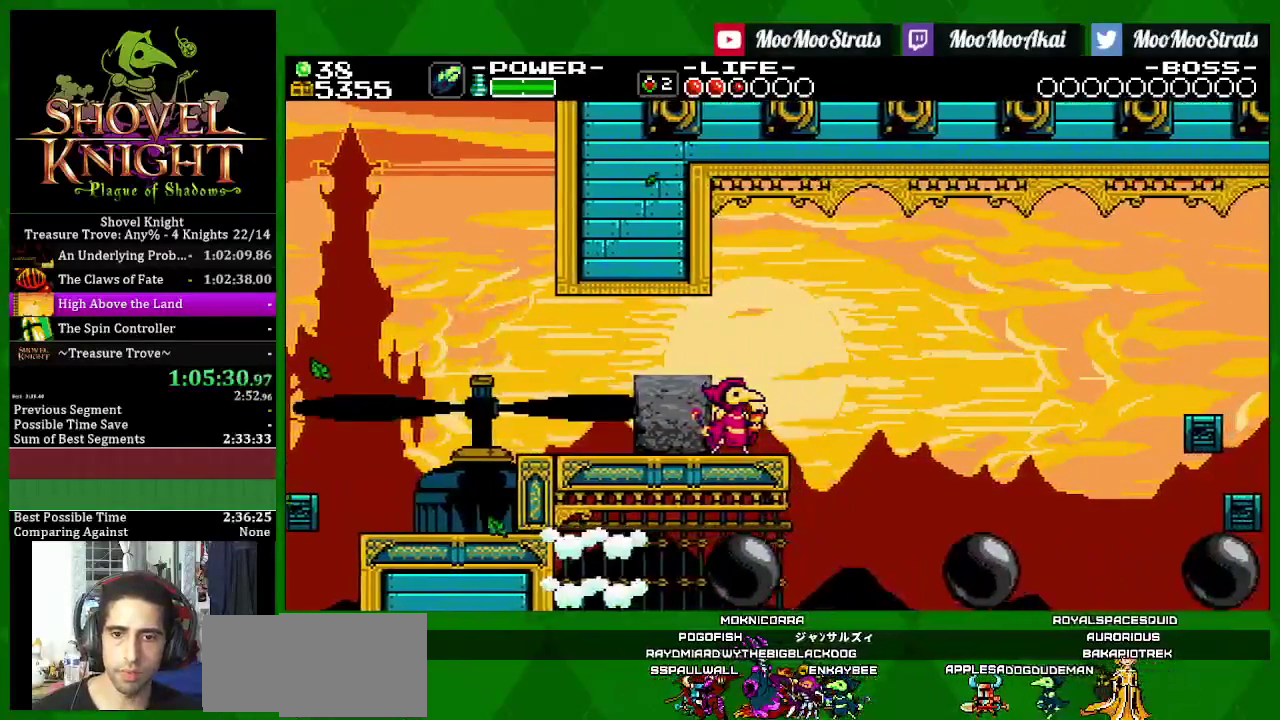
{"buttons": ["SQUARE", "DPAD_RIGHT"], "left_stick": "center", "right_stick": "center", "events": [[150, "DPAD_RIGHT", "down"], [167, "SQUARE", "up"], [250, "SQUARE", "down"]]}
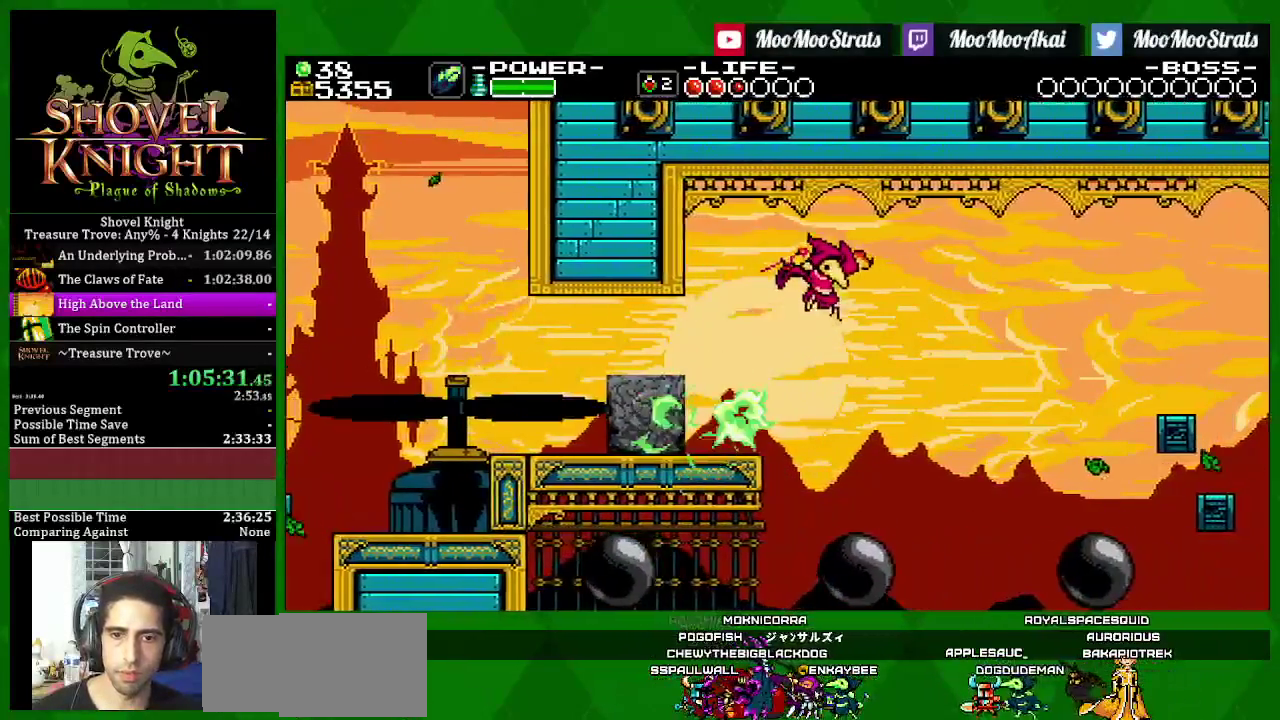
{"buttons": ["SQUARE", "DPAD_RIGHT"], "left_stick": "center", "right_stick": "center", "events": [[183, "CROSS", "down"], [350, "CROSS", "up"]]}
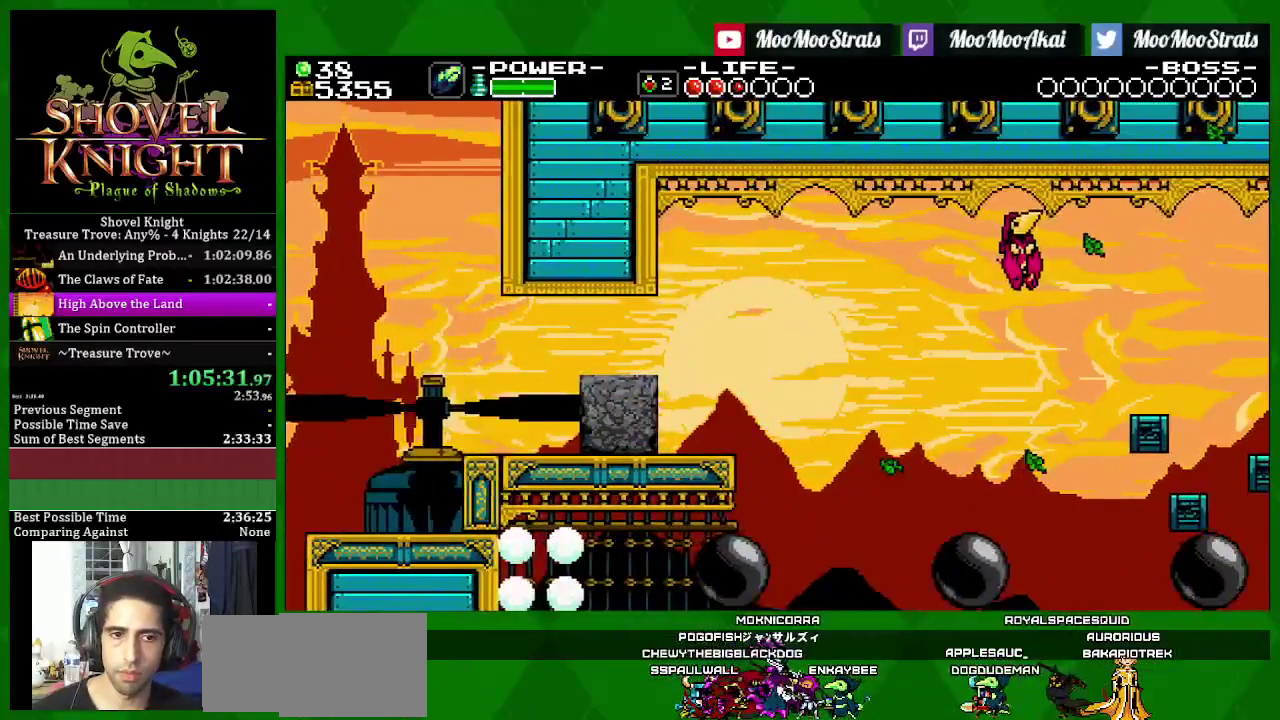
{"buttons": ["CROSS", "SQUARE", "DPAD_RIGHT"], "left_stick": "center", "right_stick": "center", "events": [[83, "DPAD_LEFT", "down"], [150, "DPAD_RIGHT", "up"], [250, "DPAD_LEFT", "up"], [367, "DPAD_RIGHT", "down"], [417, "CROSS", "down"]]}
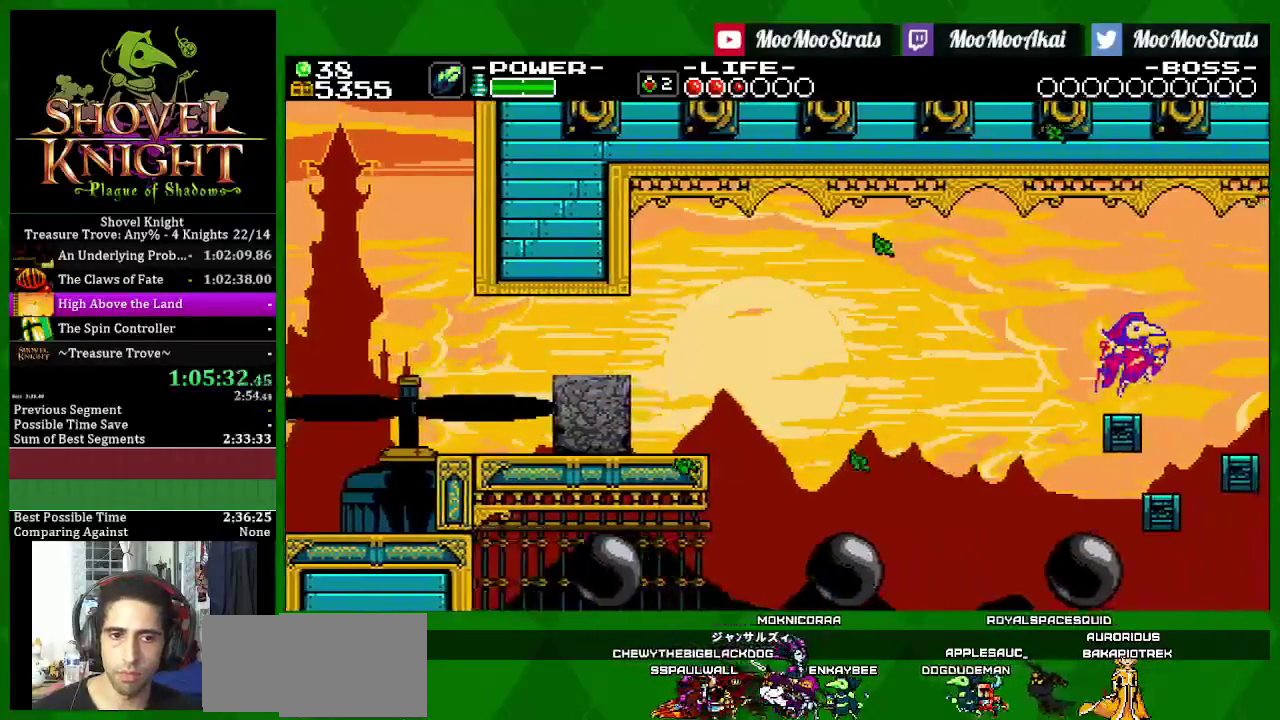
{"buttons": ["SQUARE"], "left_stick": "center", "right_stick": "center", "events": [[50, "CROSS", "up"], [283, "DPAD_RIGHT", "up"]]}
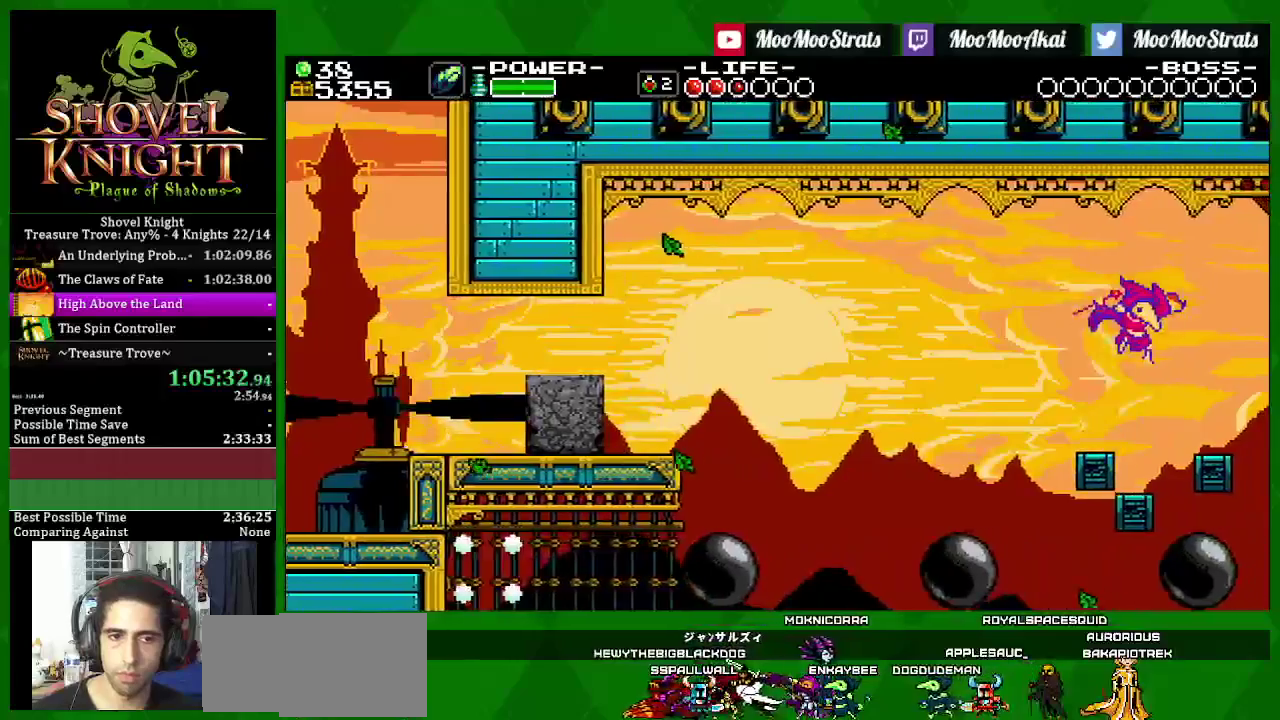
{"buttons": ["SQUARE", "DPAD_RIGHT"], "left_stick": "center", "right_stick": "center", "events": [[167, "DPAD_RIGHT", "down"], [250, "CROSS", "down"], [417, "CROSS", "up"]]}
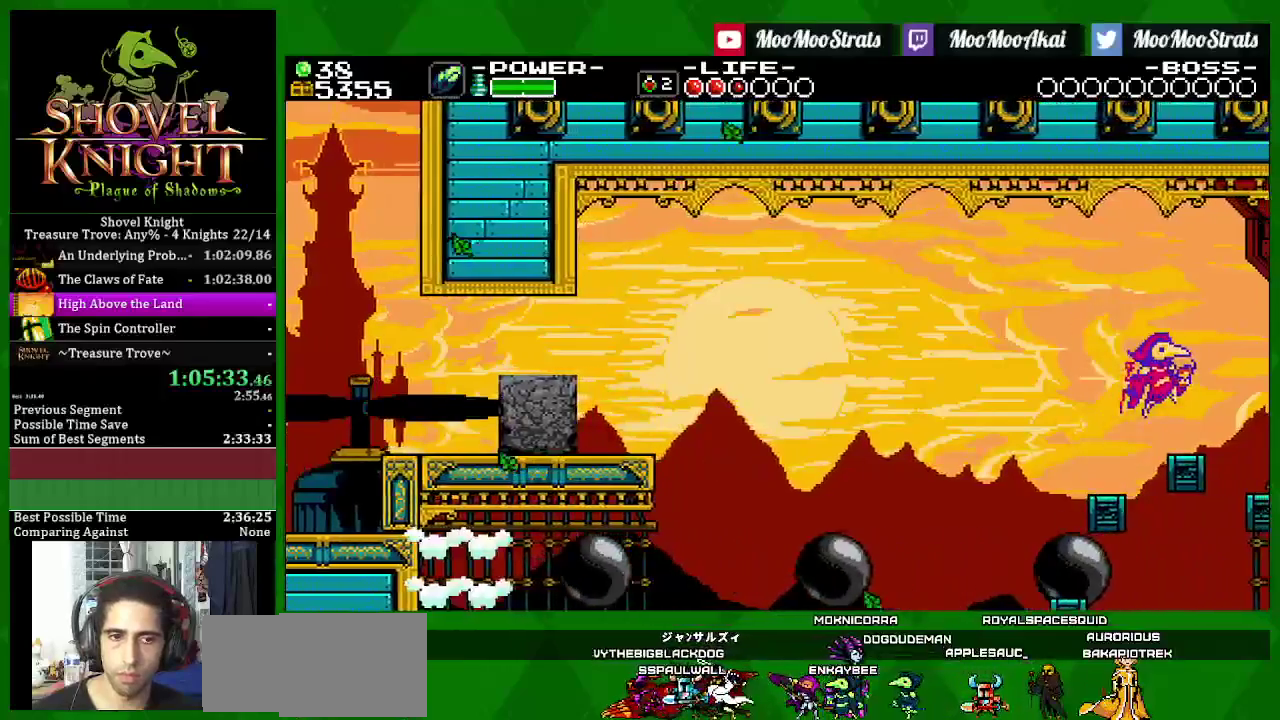
{"buttons": ["CROSS", "SQUARE", "DPAD_RIGHT"], "left_stick": "center", "right_stick": "center", "events": [[83, "DPAD_RIGHT", "up"], [250, "DPAD_RIGHT", "down"], [467, "CROSS", "down"]]}
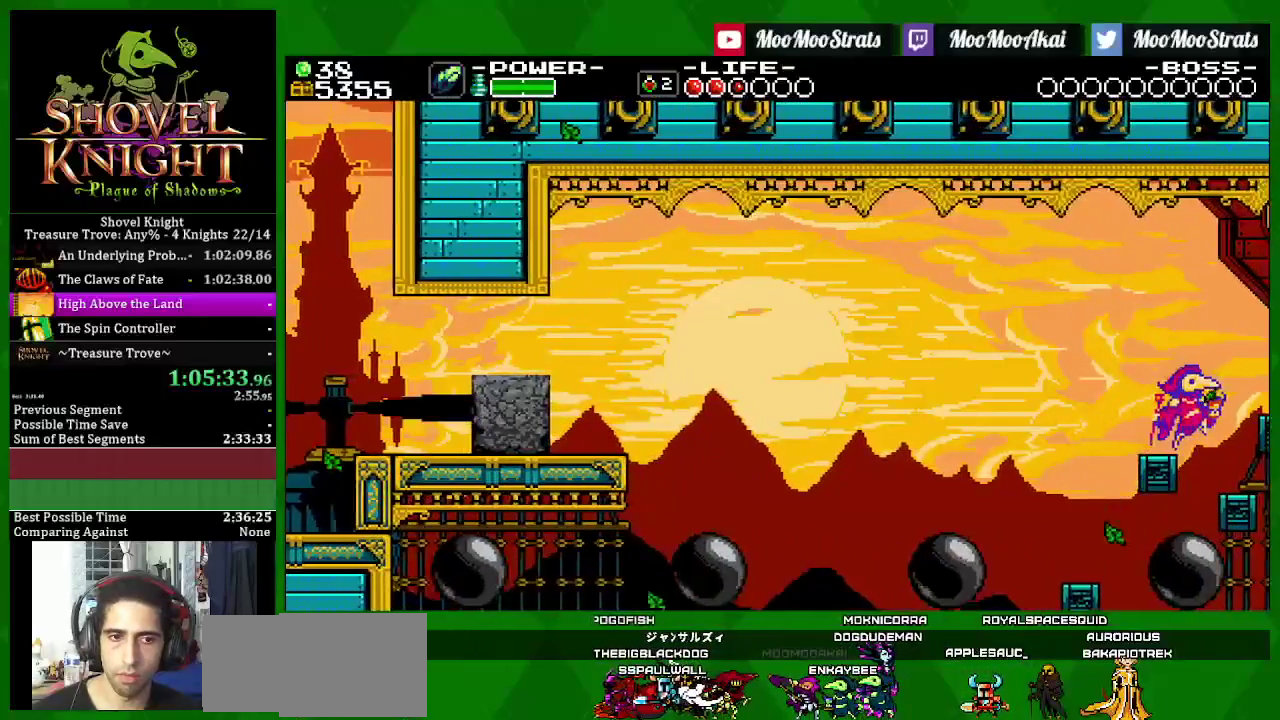
{"buttons": ["SQUARE", "DPAD_RIGHT"], "left_stick": "center", "right_stick": "center", "events": [[133, "CROSS", "up"], [150, "DPAD_RIGHT", "up"], [317, "DPAD_RIGHT", "down"]]}
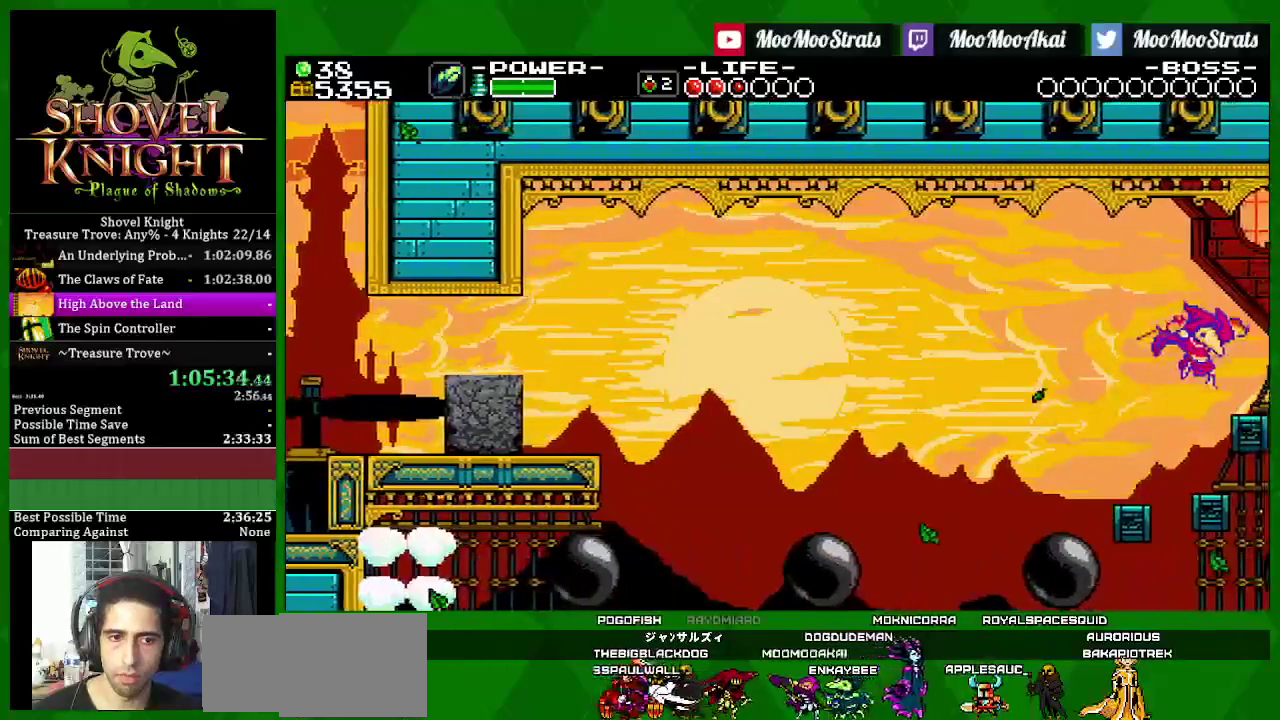
{"buttons": ["SQUARE", "DPAD_RIGHT"], "left_stick": "center", "right_stick": "center", "events": [[250, "CROSS", "down"], [350, "CROSS", "up"], [417, "CROSS", "down"], [500, "CROSS", "up"]]}
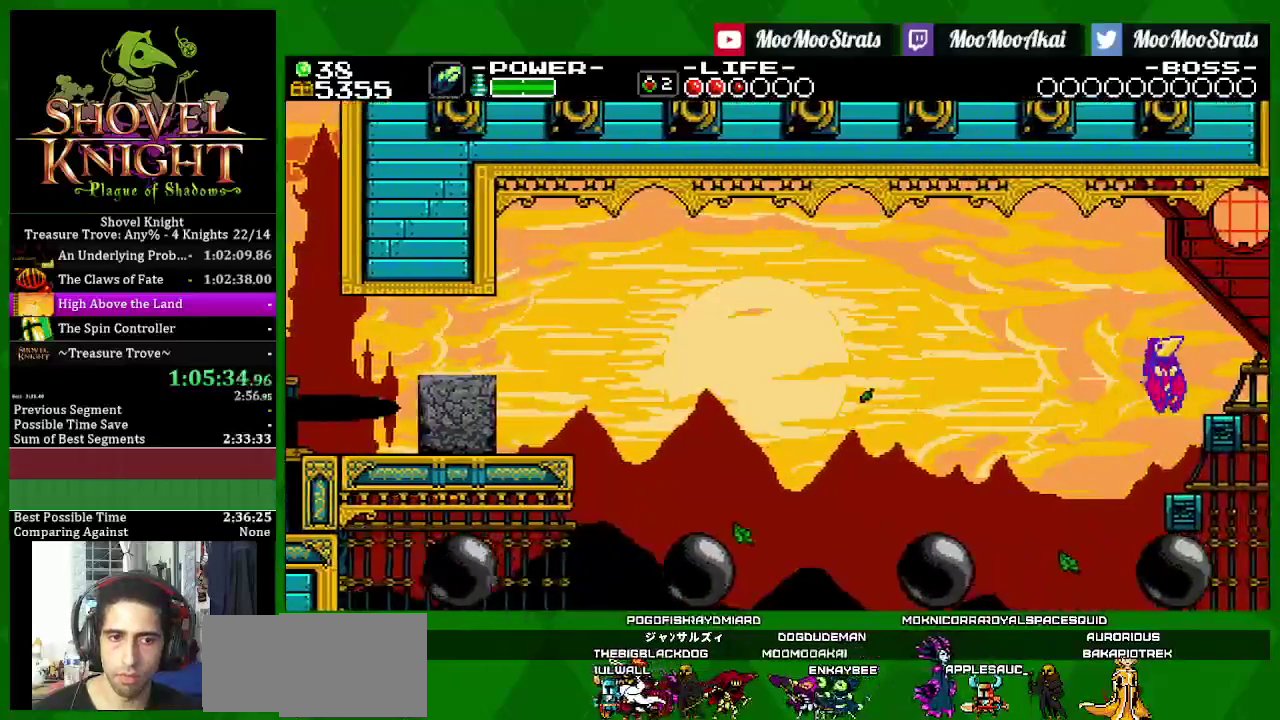
{"buttons": ["SQUARE", "DPAD_RIGHT"], "left_stick": "center", "right_stick": "center", "events": [[350, "DPAD_RIGHT", "up"], [467, "DPAD_RIGHT", "down"]]}
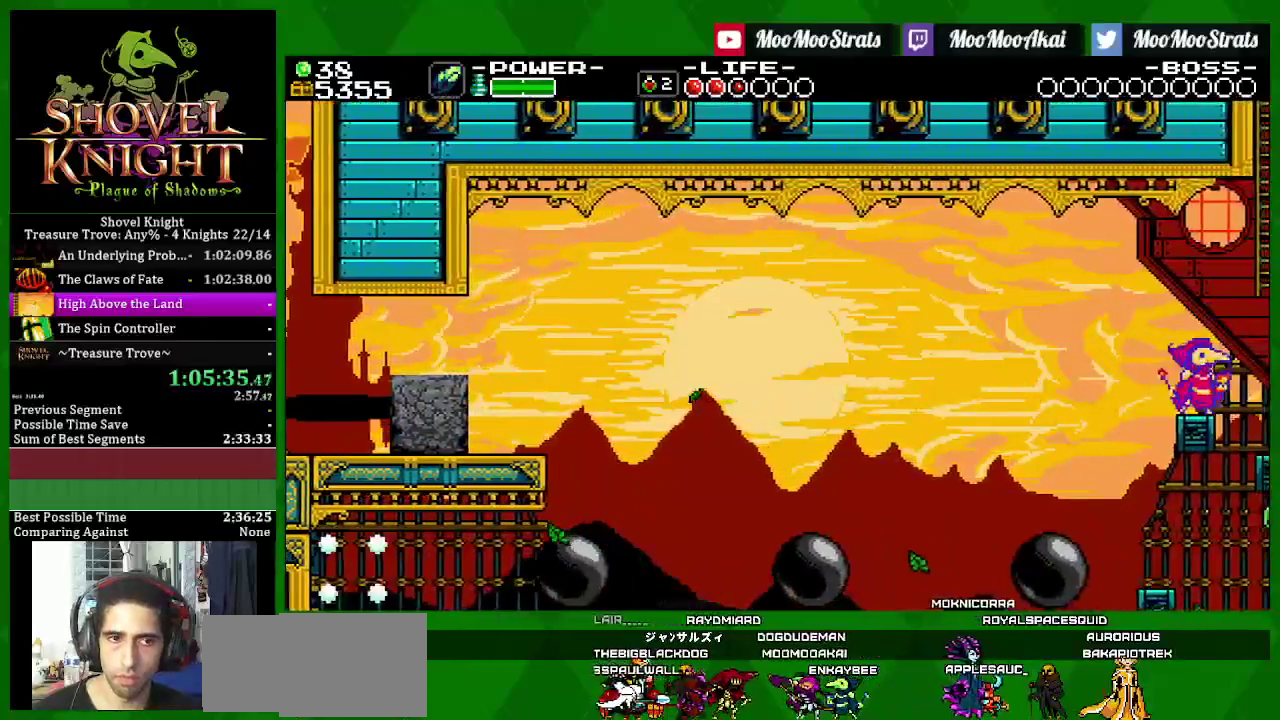
{"buttons": ["DPAD_UP", "DPAD_RIGHT"], "left_stick": "center", "right_stick": "center", "events": [[17, "CROSS", "down"], [117, "CROSS", "up"], [217, "CROSS", "down"], [267, "DPAD_UP", "down"], [483, "CROSS", "up"], [483, "SQUARE", "up"]]}
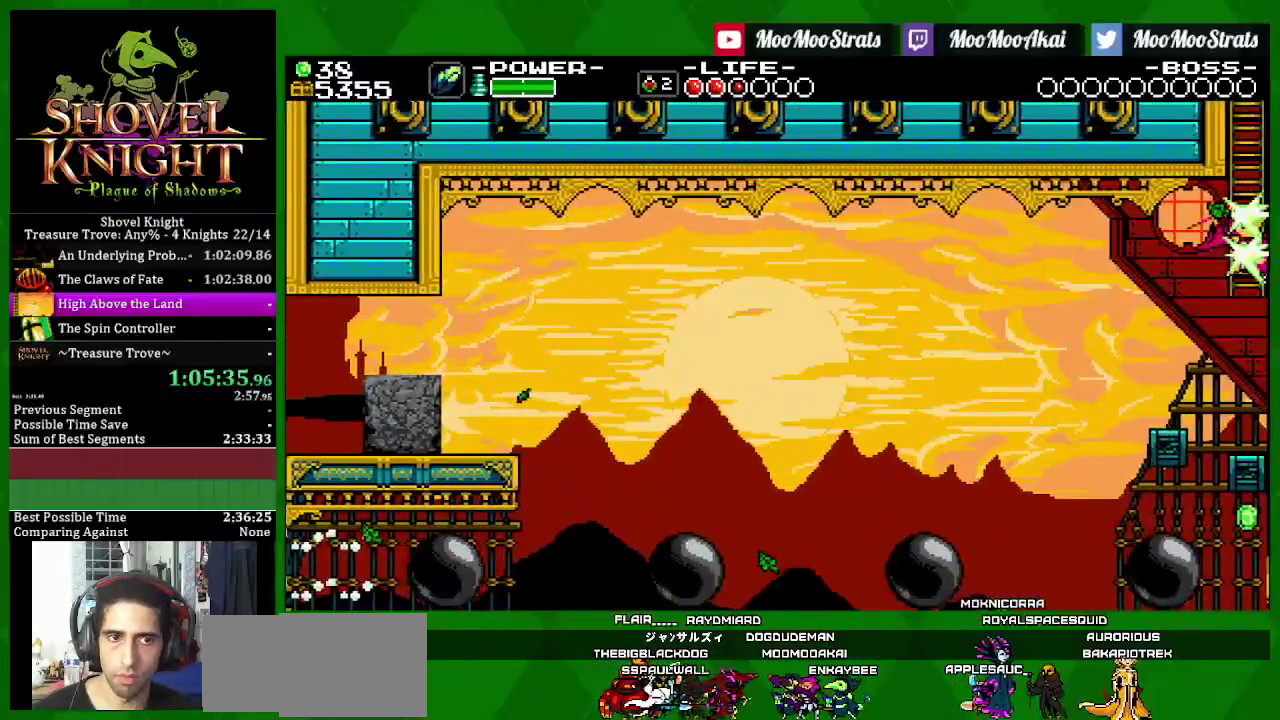
{"buttons": ["SQUARE", "DPAD_UP", "DPAD_RIGHT"], "left_stick": "center", "right_stick": "center", "events": [[50, "SQUARE", "down"]]}
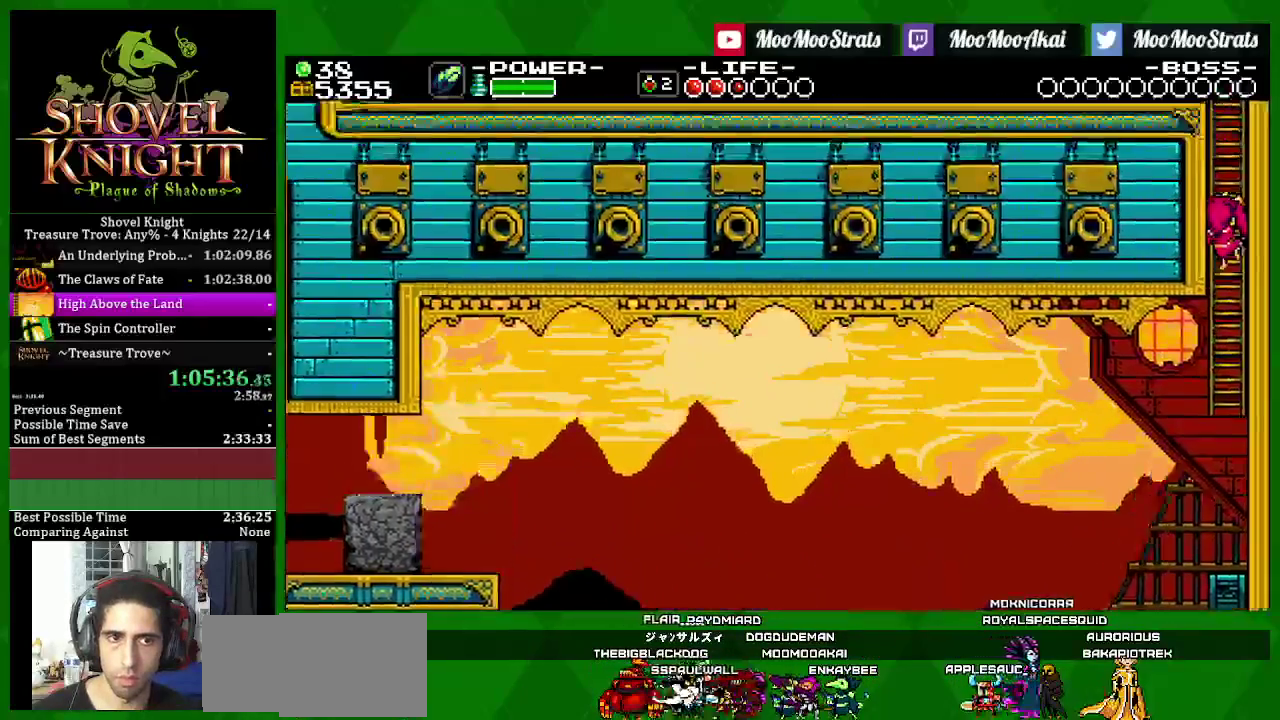
{"buttons": ["SQUARE", "DPAD_UP", "DPAD_LEFT"], "left_stick": "center", "right_stick": "center", "events": [[117, "DPAD_RIGHT", "up"], [233, "DPAD_LEFT", "down"]]}
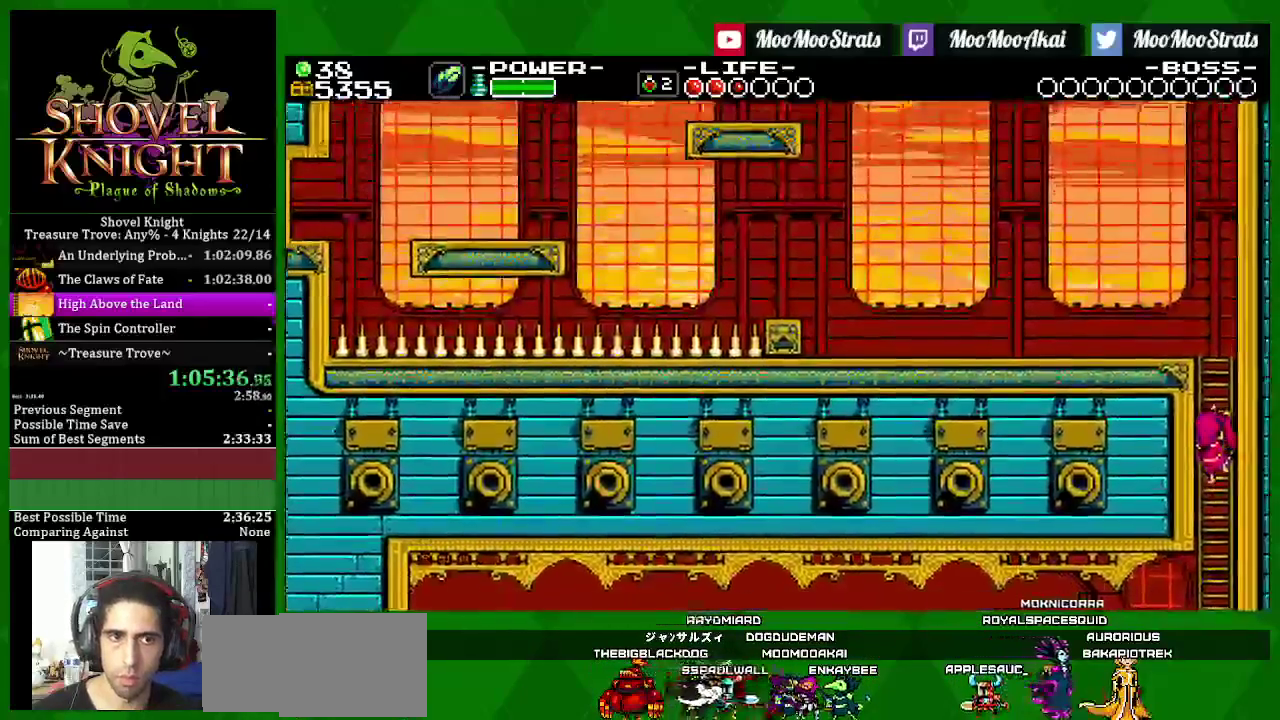
{"buttons": ["SQUARE", "DPAD_UP", "DPAD_LEFT"], "left_stick": "center", "right_stick": "center", "events": []}
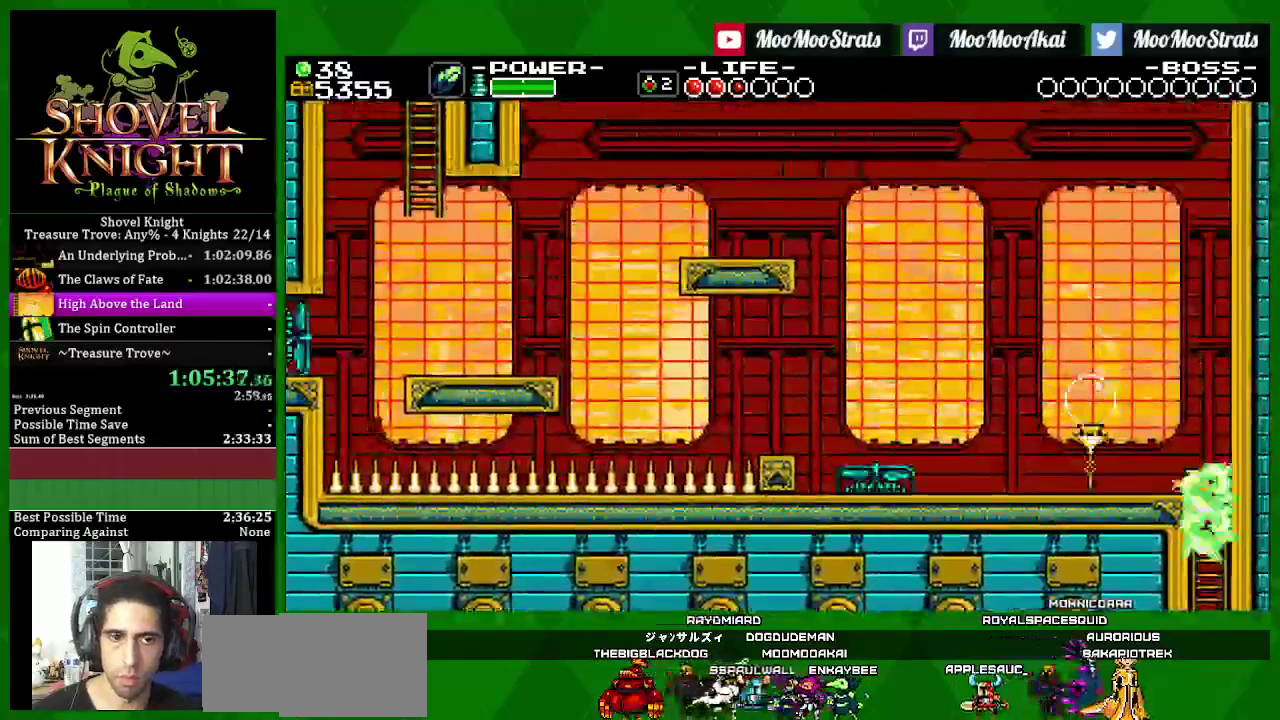
{"buttons": ["SQUARE", "DPAD_RIGHT"], "left_stick": "center", "right_stick": "center", "events": [[200, "DPAD_LEFT", "up"], [433, "DPAD_UP", "up"], [500, "DPAD_RIGHT", "down"]]}
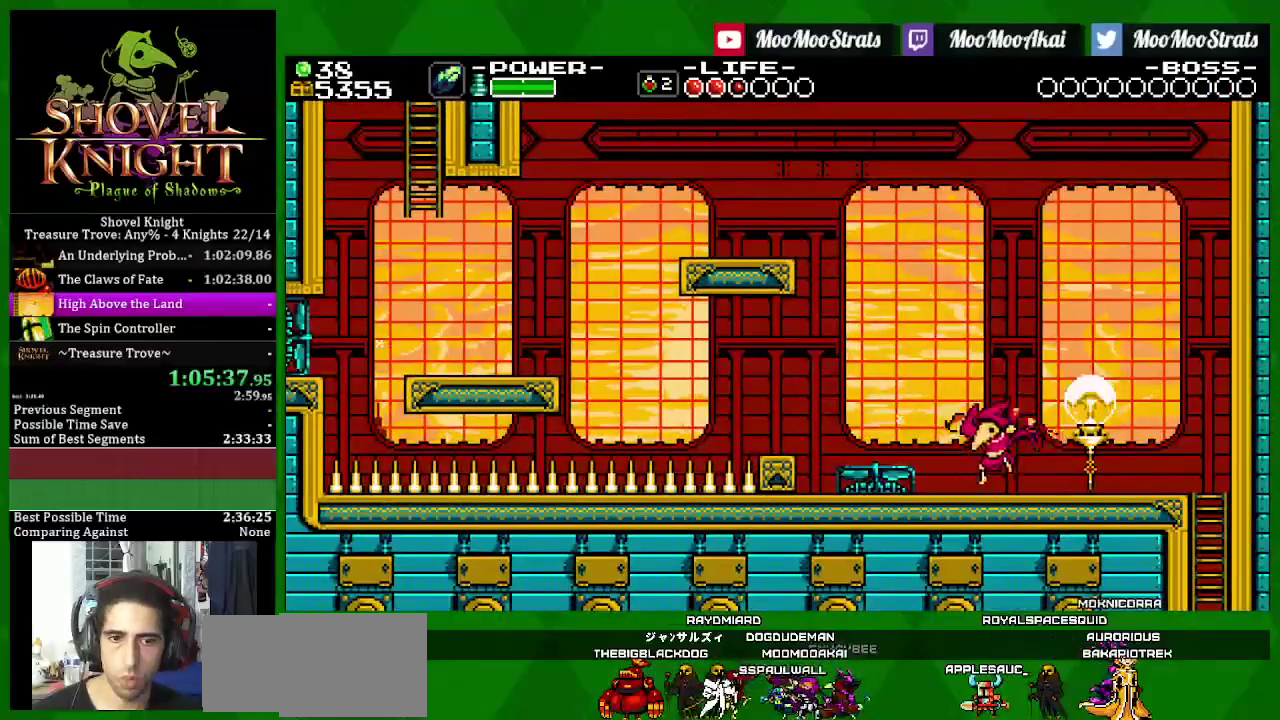
{"buttons": ["SQUARE", "DPAD_LEFT"], "left_stick": "center", "right_stick": "center", "events": [[67, "CROSS", "down"], [283, "DPAD_RIGHT", "up"], [300, "DPAD_LEFT", "down"], [367, "SQUARE", "up"], [383, "CROSS", "up"], [433, "SQUARE", "down"]]}
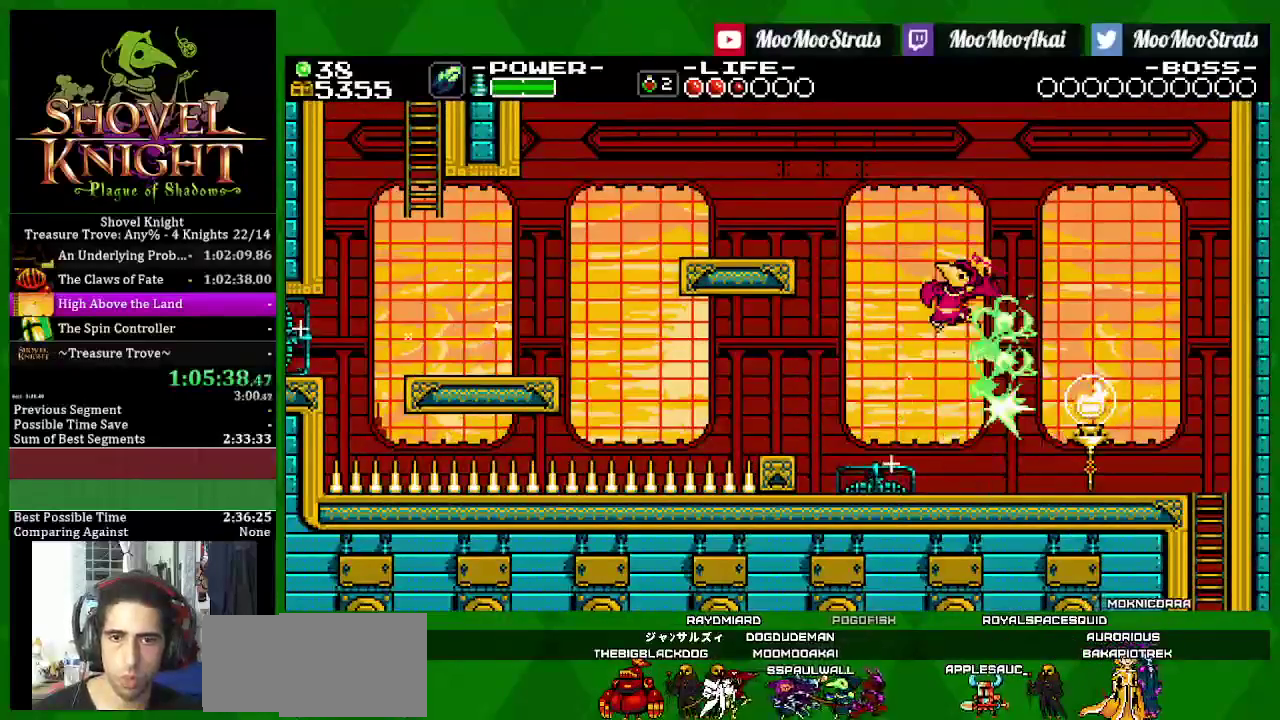
{"buttons": ["SQUARE", "DPAD_LEFT"], "left_stick": "center", "right_stick": "center", "events": [[283, "CROSS", "down"], [500, "CROSS", "up"]]}
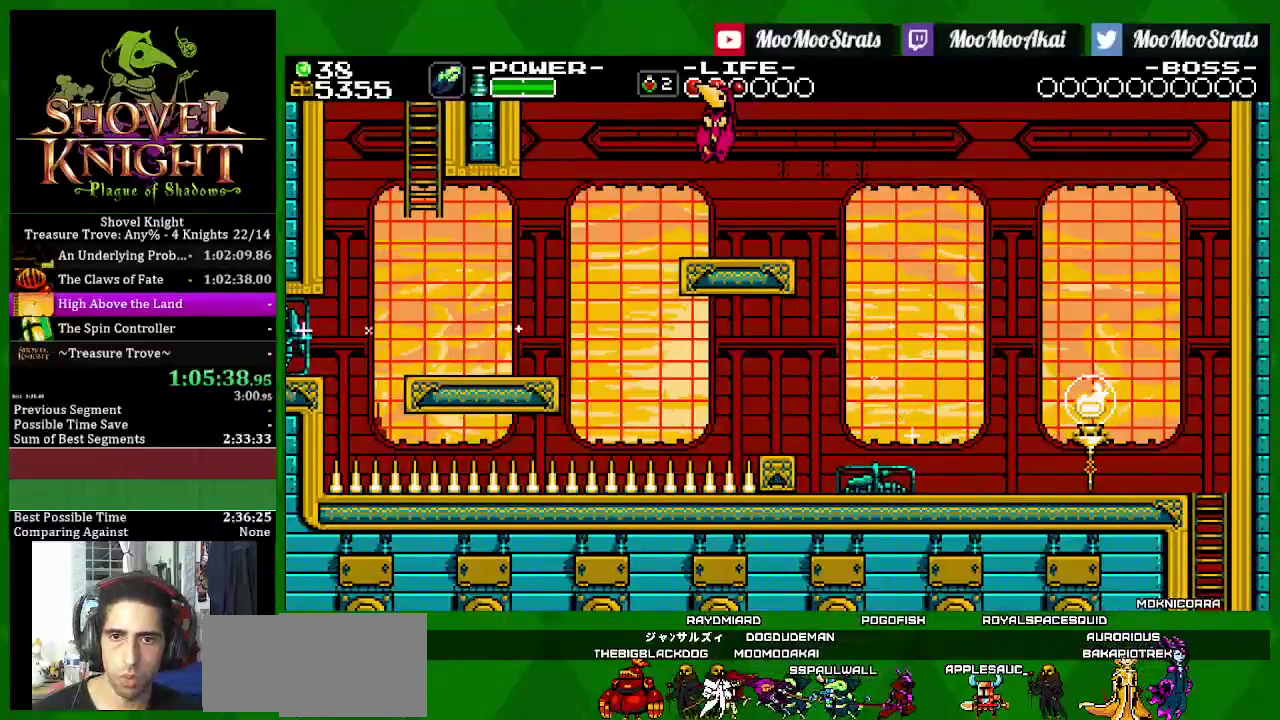
{"buttons": ["SQUARE", "DPAD_LEFT"], "left_stick": "center", "right_stick": "center", "events": []}
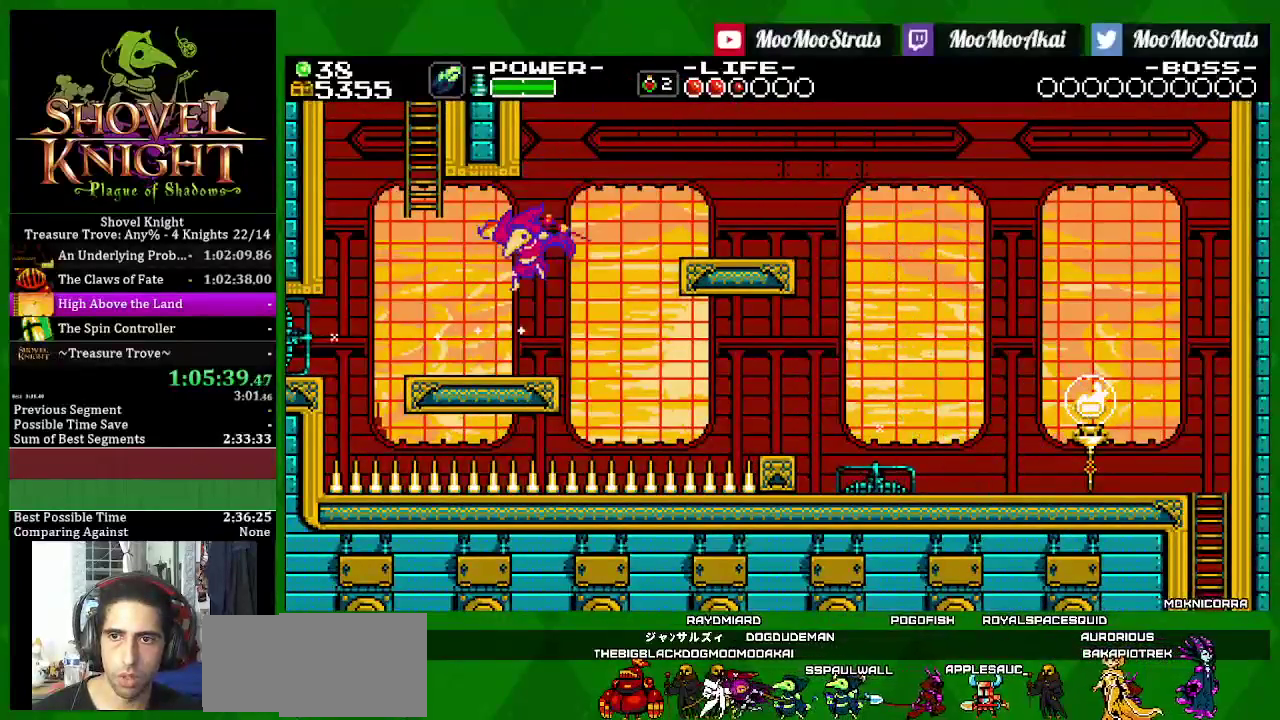
{"buttons": ["SQUARE", "DPAD_LEFT"], "left_stick": "center", "right_stick": "center", "events": [[133, "CROSS", "down"], [317, "CROSS", "up"]]}